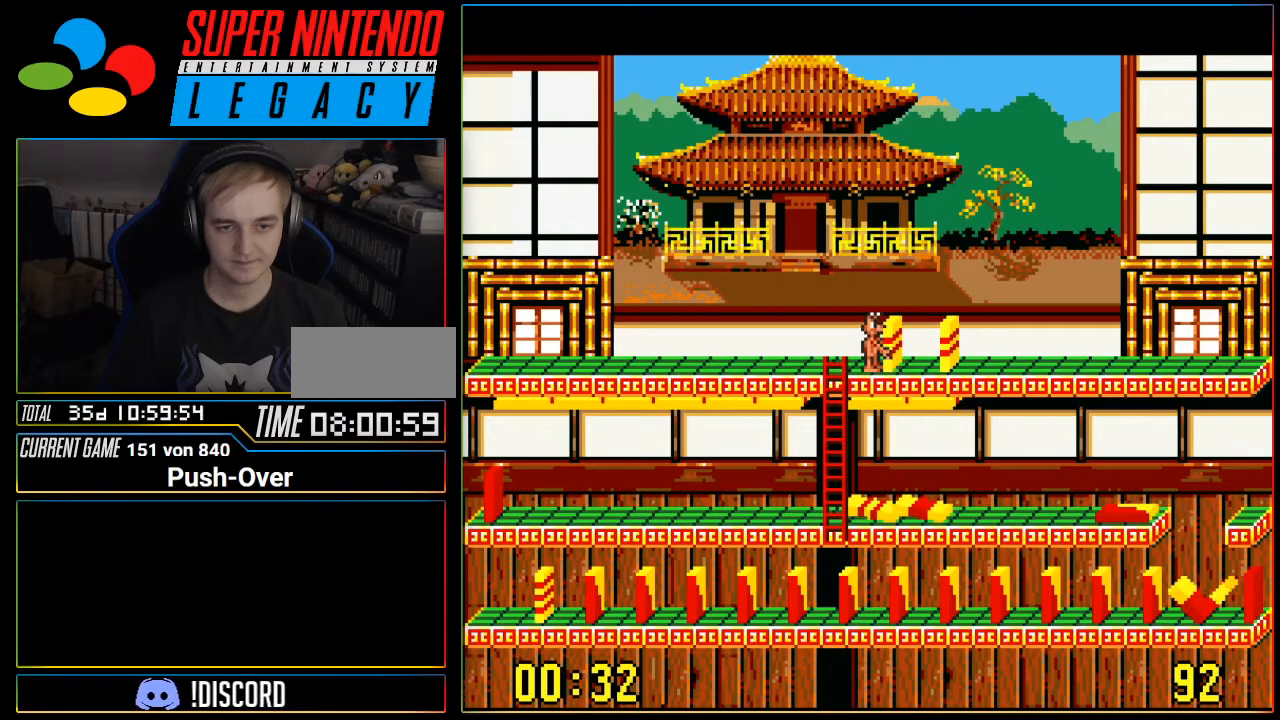
Gameplay with a controller (Nintendo layout); each line is a JSON object with the inputs held at the frame after it. "events" lists button and stick changes between this image and that frame as [ms after this image, input, new state], when the widget could be followed in between. Not read: L3 R3.
{"buttons": ["DPAD_LEFT"], "events": [[151, "DPAD_LEFT", "down"]]}
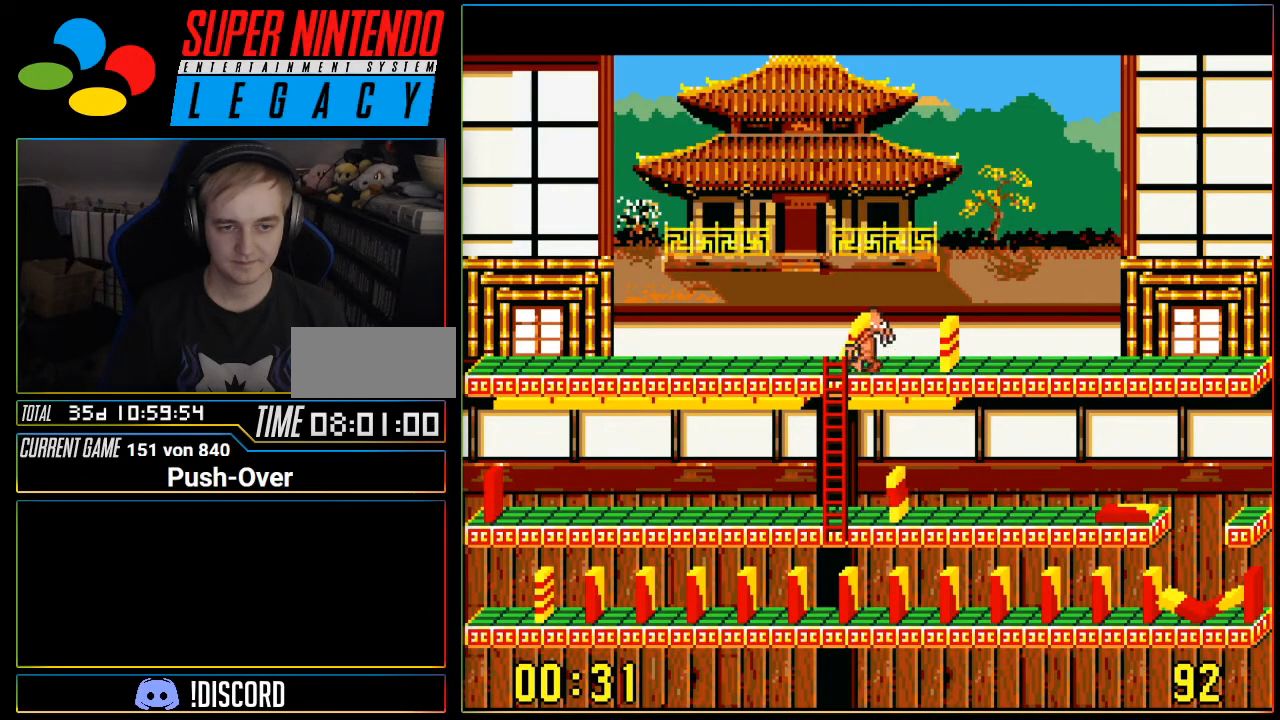
{"buttons": ["DPAD_DOWN"], "events": [[83, "DPAD_LEFT", "up"], [117, "DPAD_DOWN", "down"]]}
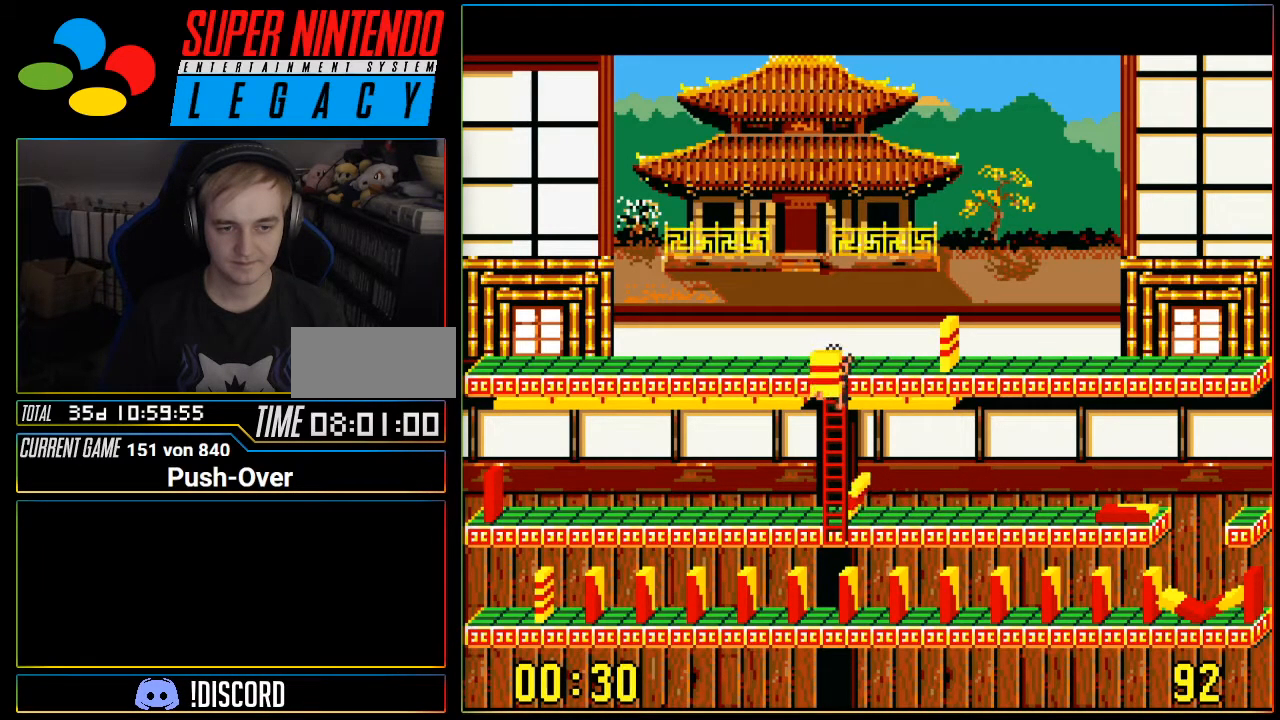
{"buttons": ["DPAD_DOWN"], "events": []}
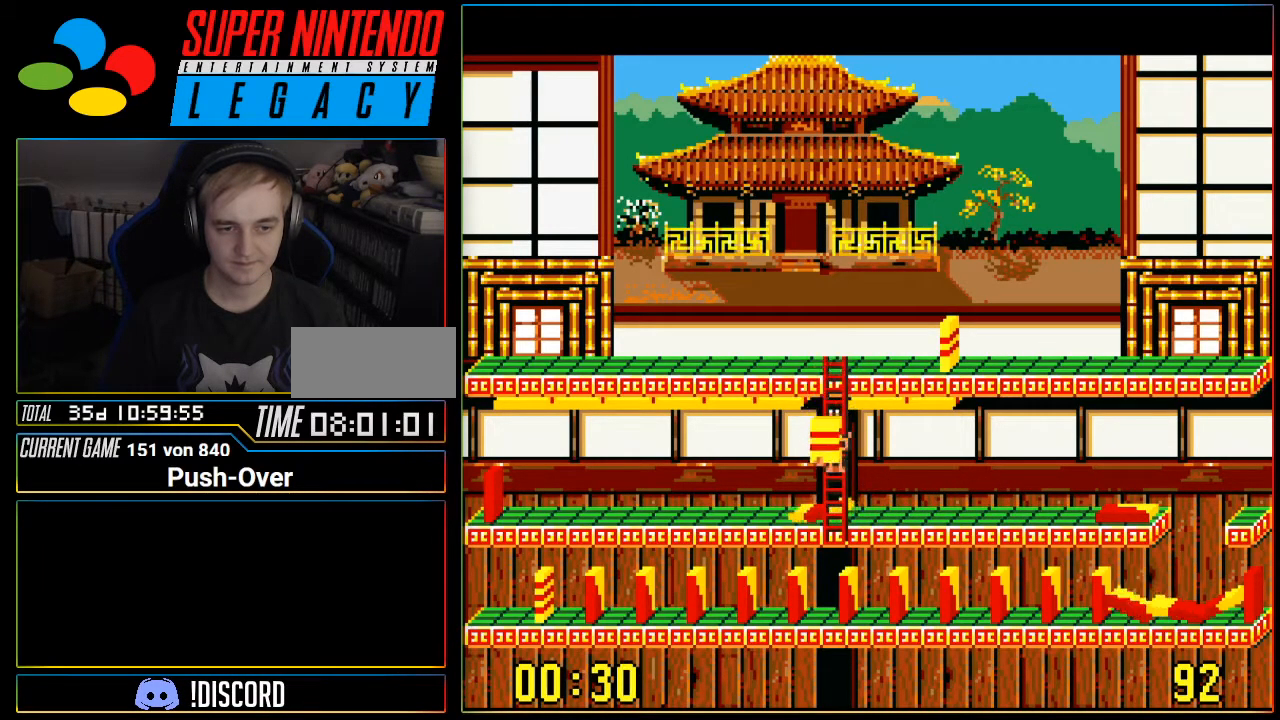
{"buttons": [], "events": [[400, "DPAD_DOWN", "up"]]}
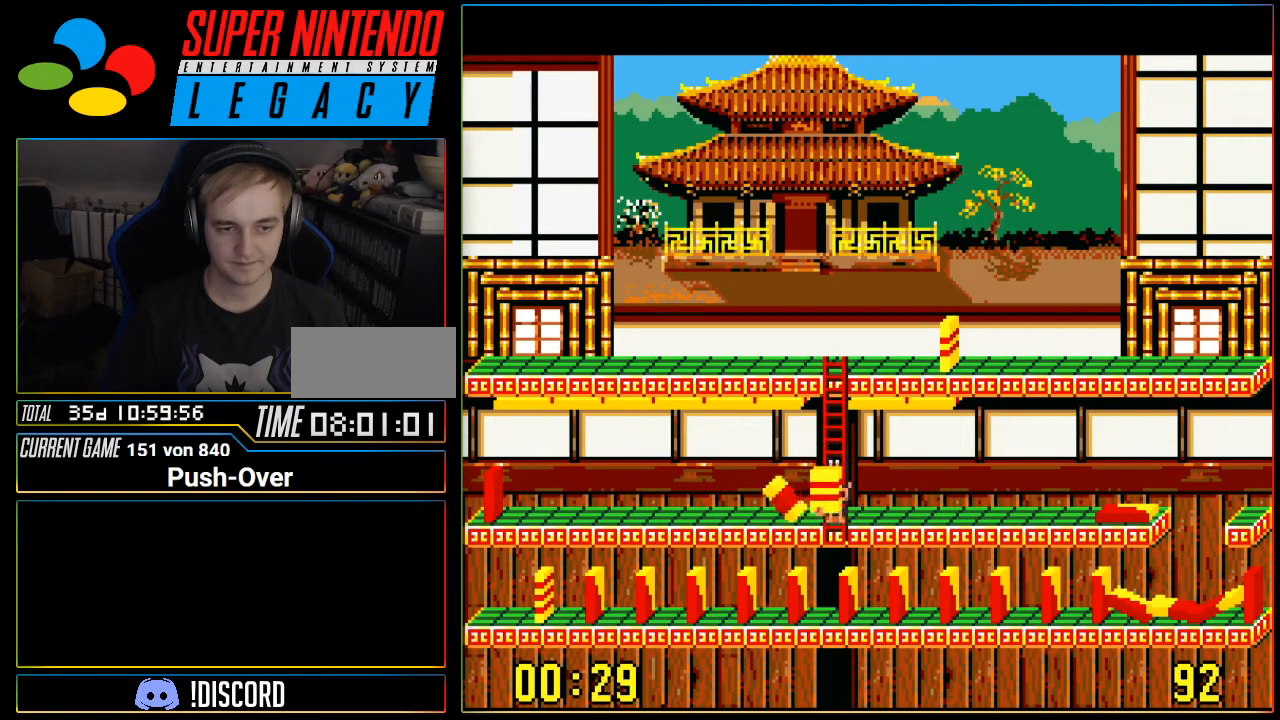
{"buttons": ["DPAD_UP"], "events": [[17, "A", "down"], [234, "A", "up"], [468, "DPAD_UP", "down"]]}
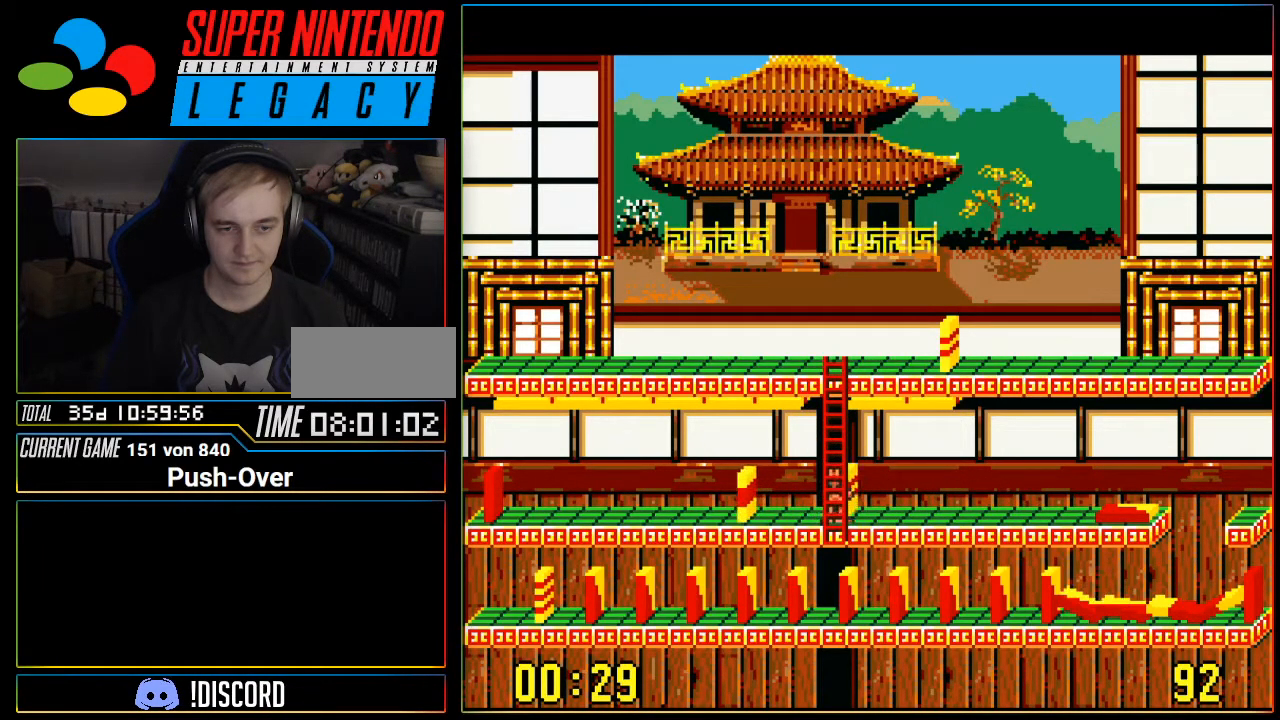
{"buttons": ["DPAD_UP"], "events": []}
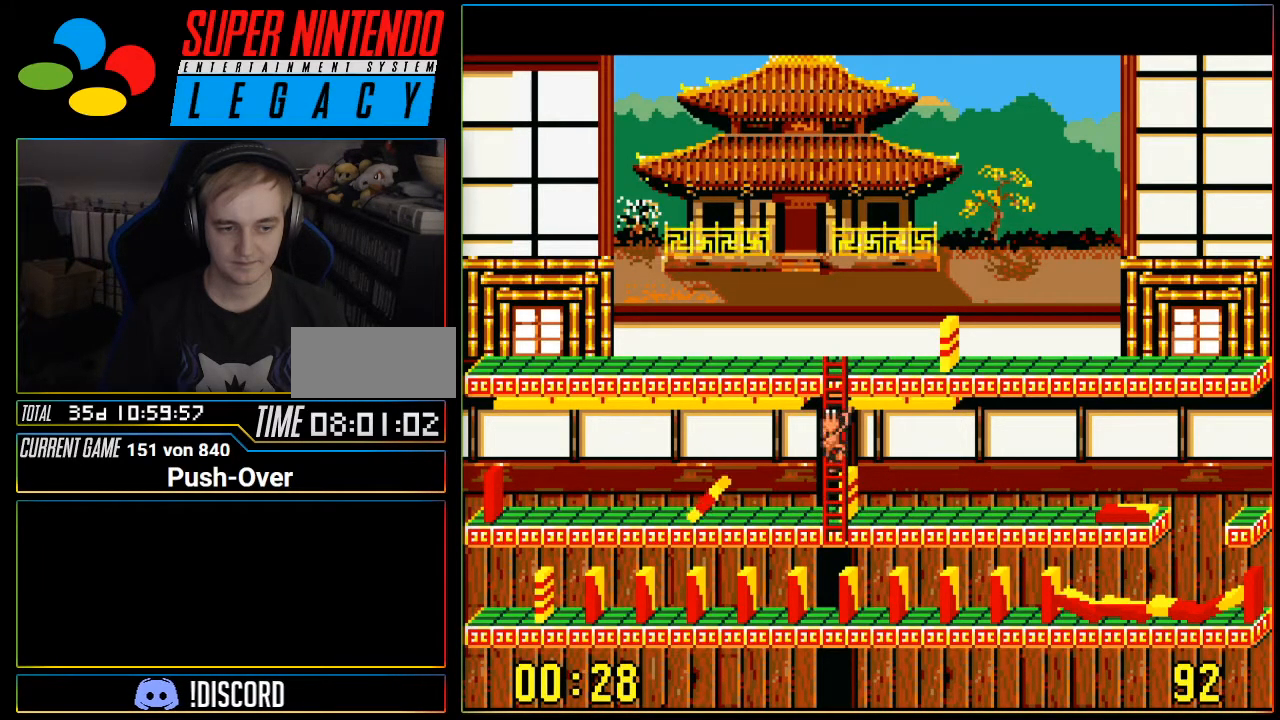
{"buttons": ["DPAD_UP"], "events": []}
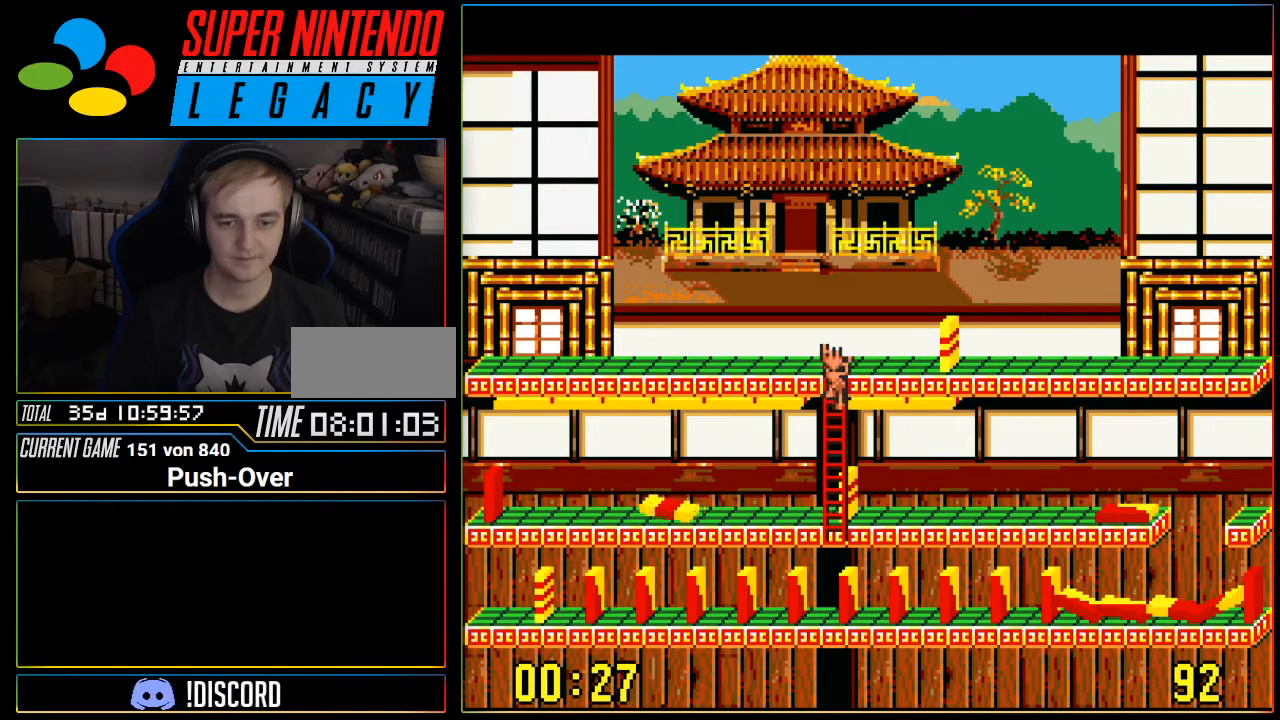
{"buttons": ["DPAD_RIGHT"], "events": [[117, "DPAD_UP", "up"], [150, "DPAD_RIGHT", "down"]]}
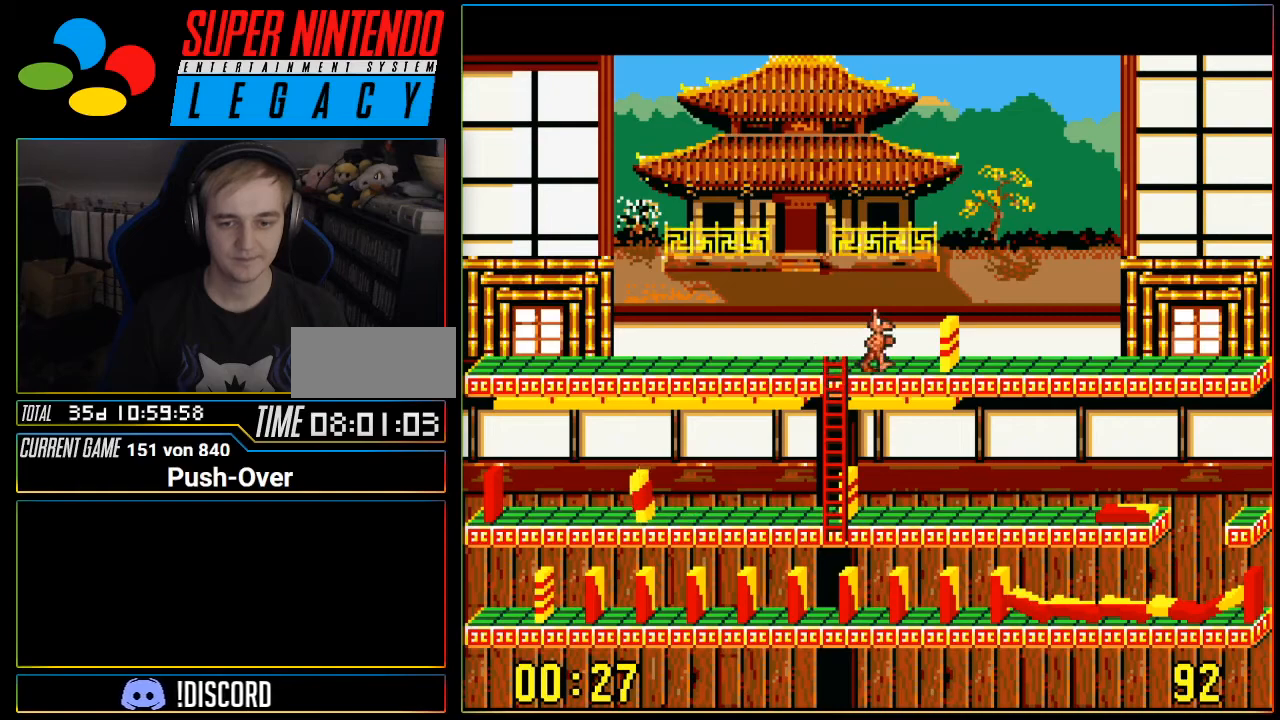
{"buttons": ["A"], "events": [[367, "DPAD_RIGHT", "up"], [401, "A", "down"]]}
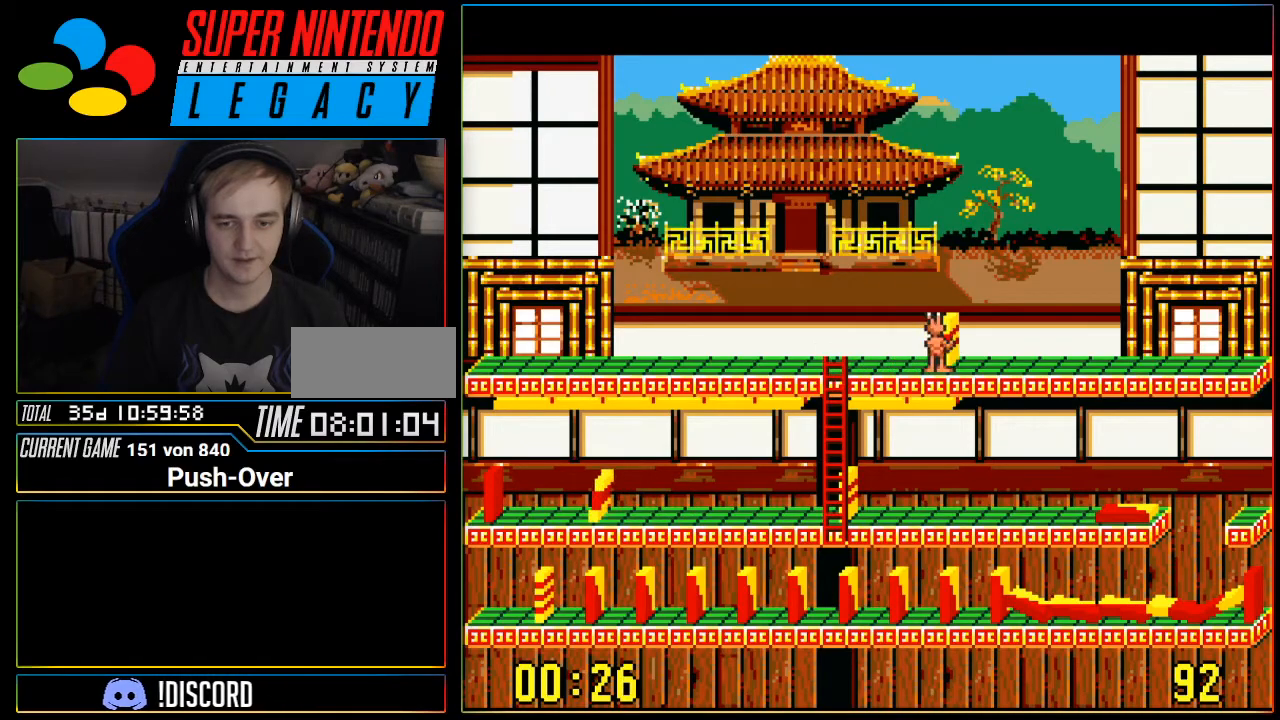
{"buttons": ["DPAD_LEFT"], "events": [[150, "A", "up"], [367, "DPAD_LEFT", "down"]]}
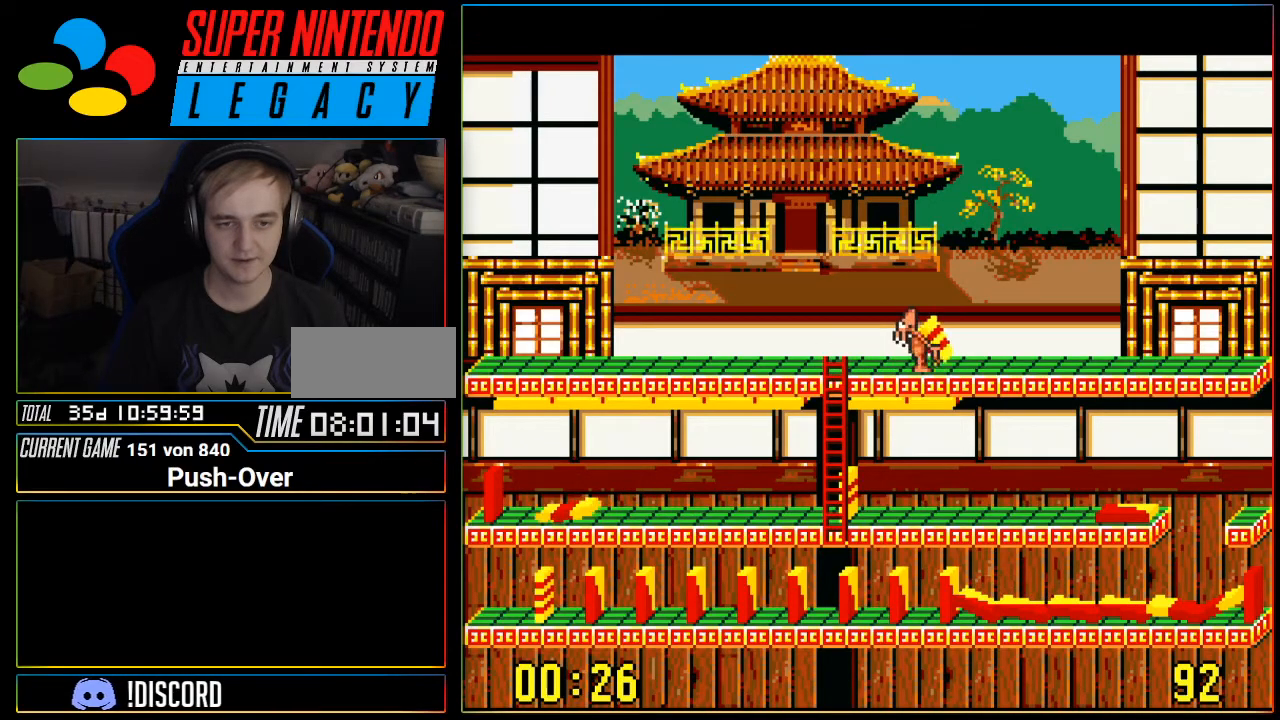
{"buttons": ["DPAD_LEFT"], "events": []}
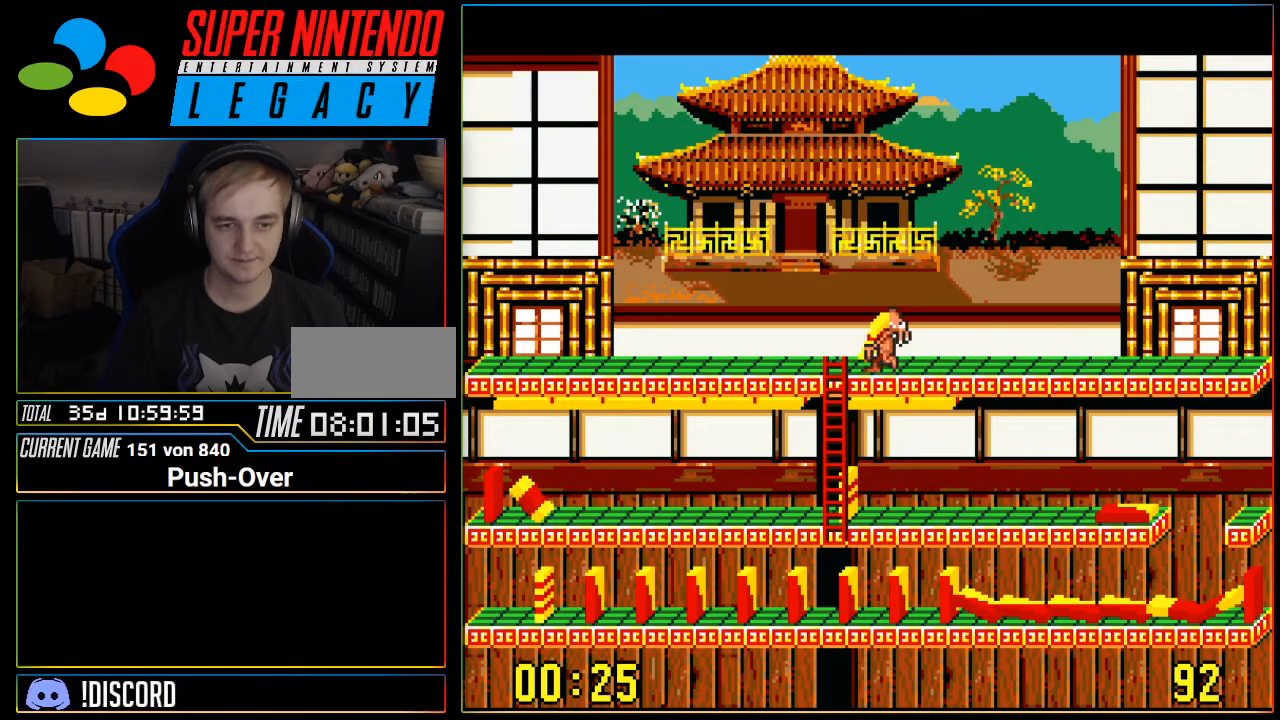
{"buttons": ["DPAD_DOWN"], "events": [[217, "DPAD_DOWN", "down"], [217, "DPAD_LEFT", "up"]]}
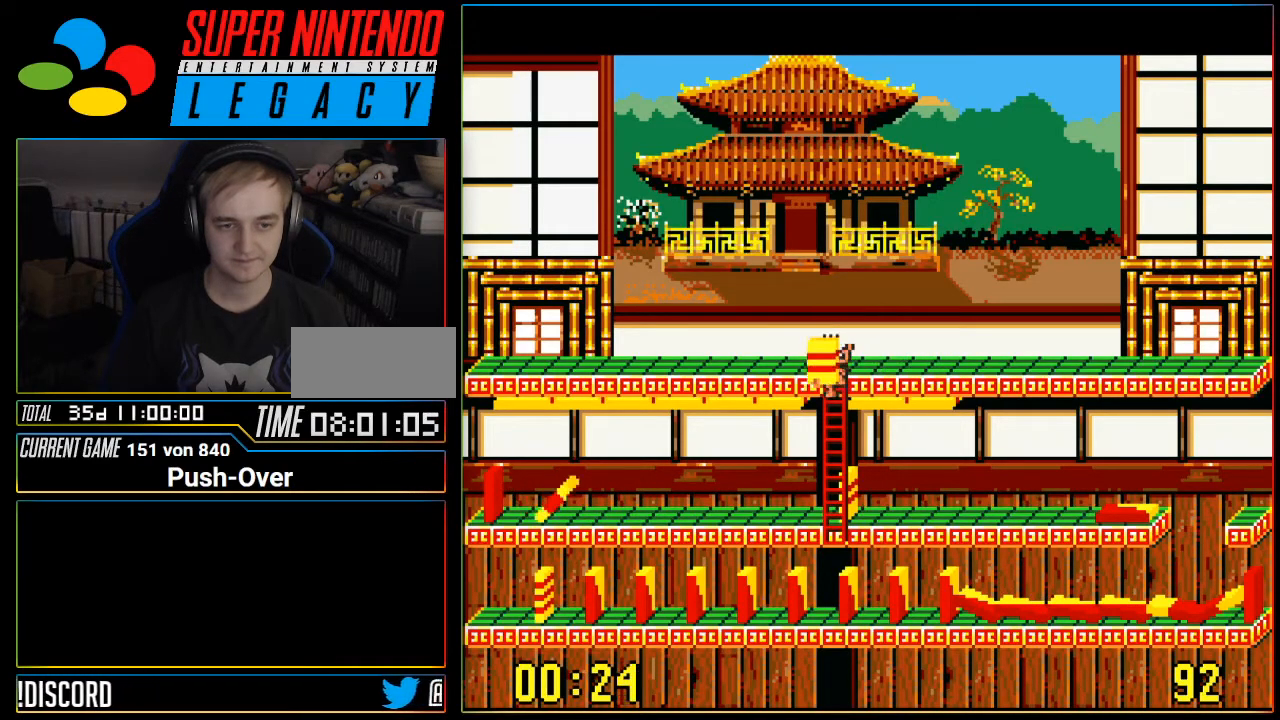
{"buttons": ["DPAD_DOWN"], "events": []}
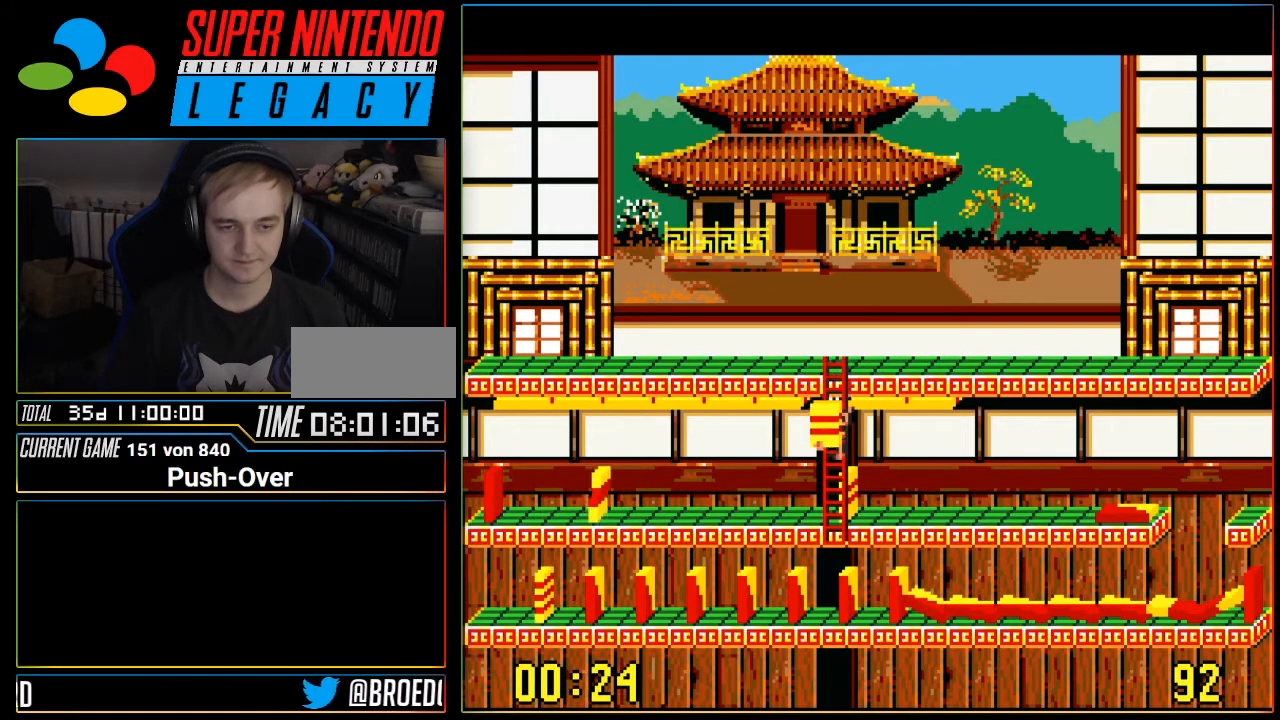
{"buttons": ["DPAD_RIGHT"], "events": [[367, "DPAD_RIGHT", "down"], [400, "DPAD_DOWN", "up"]]}
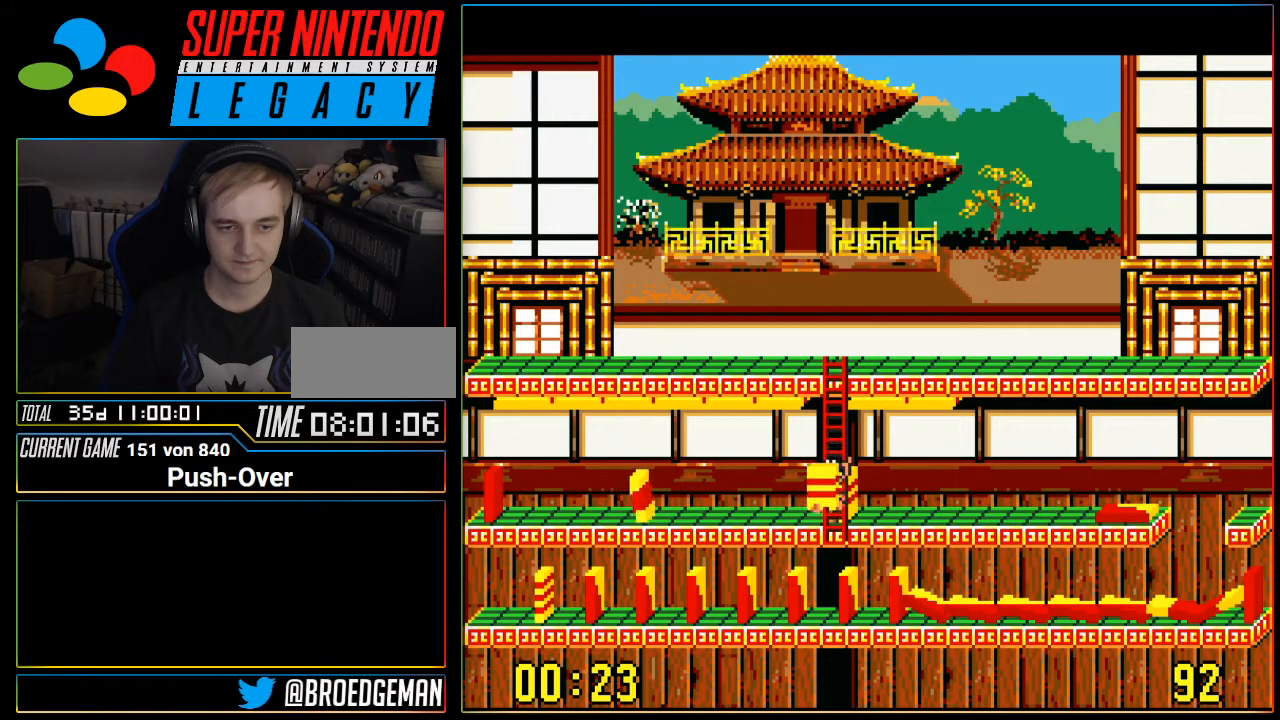
{"buttons": ["A"], "events": [[301, "DPAD_RIGHT", "up"], [401, "A", "down"]]}
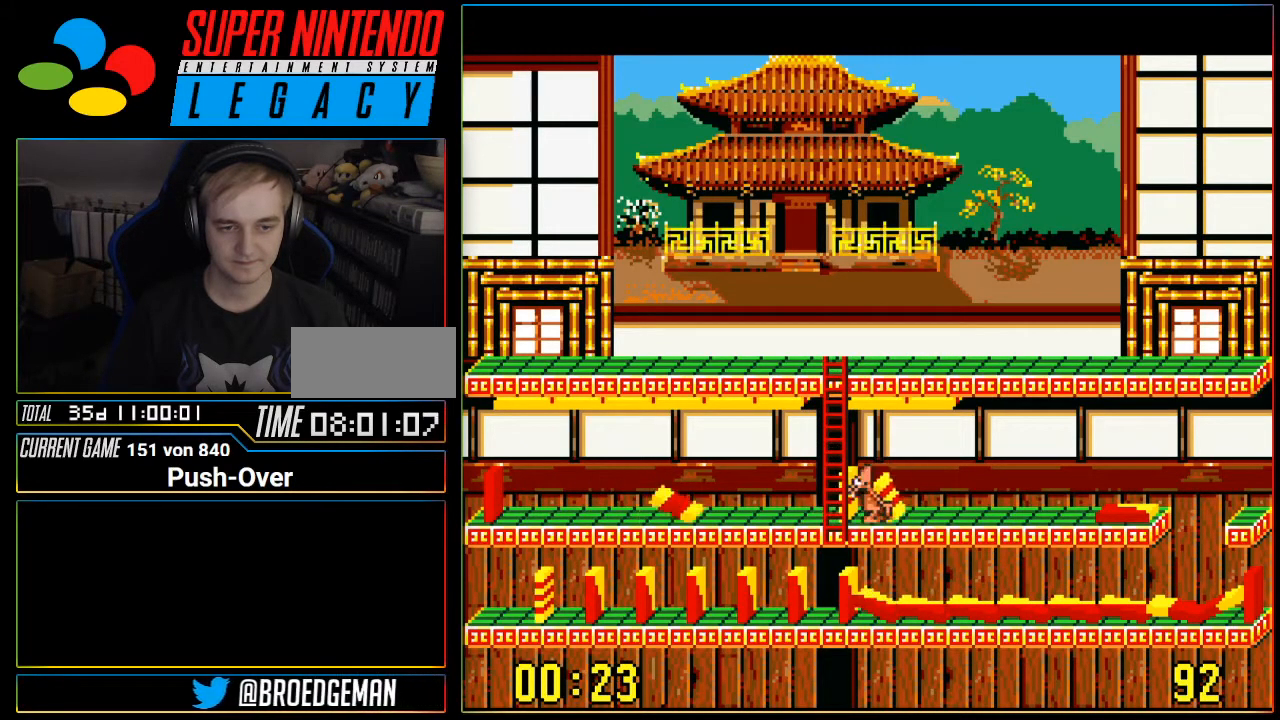
{"buttons": [], "events": [[150, "A", "up"]]}
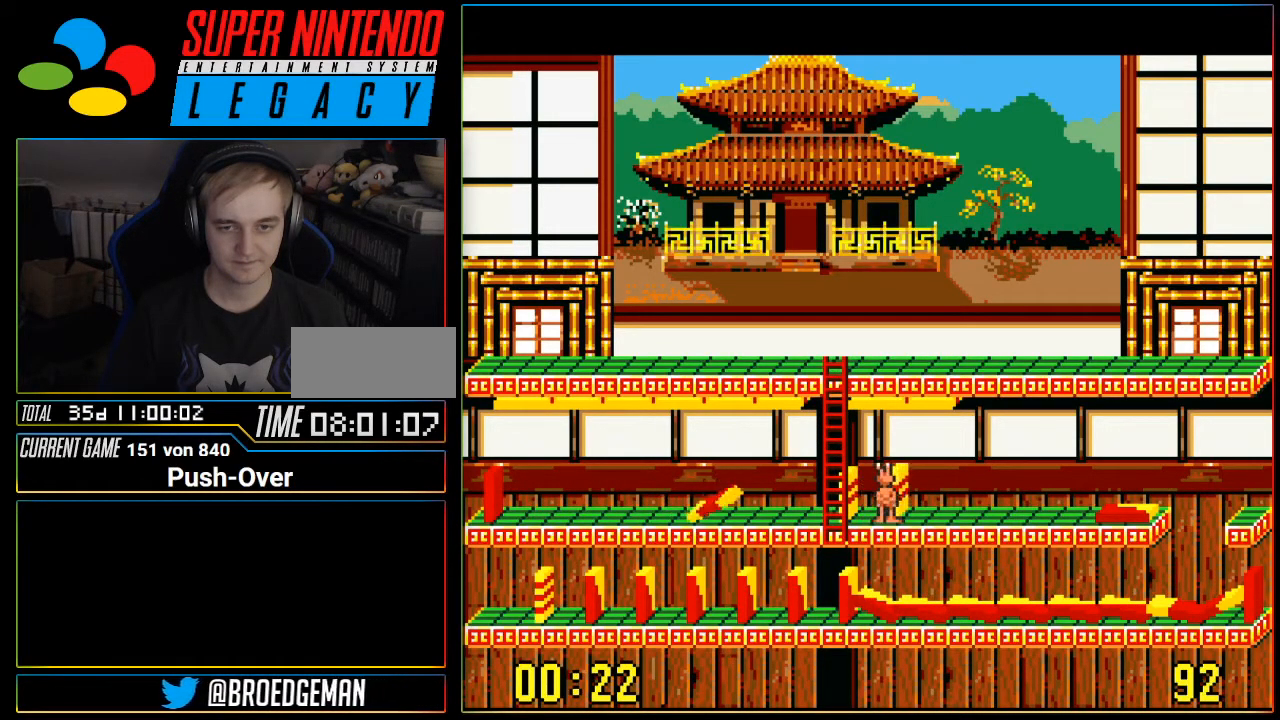
{"buttons": [], "events": [[117, "DPAD_LEFT", "down"], [501, "DPAD_LEFT", "up"]]}
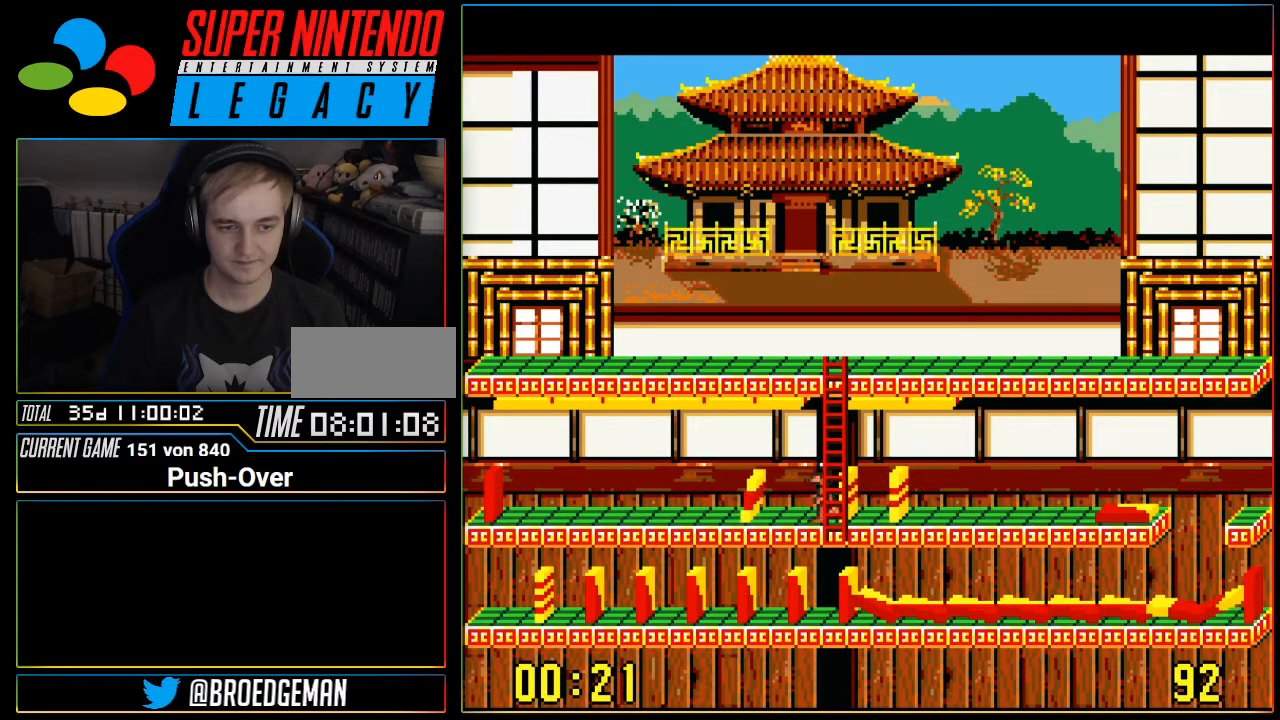
{"buttons": [], "events": [[17, "DPAD_UP", "down"], [400, "DPAD_UP", "up"]]}
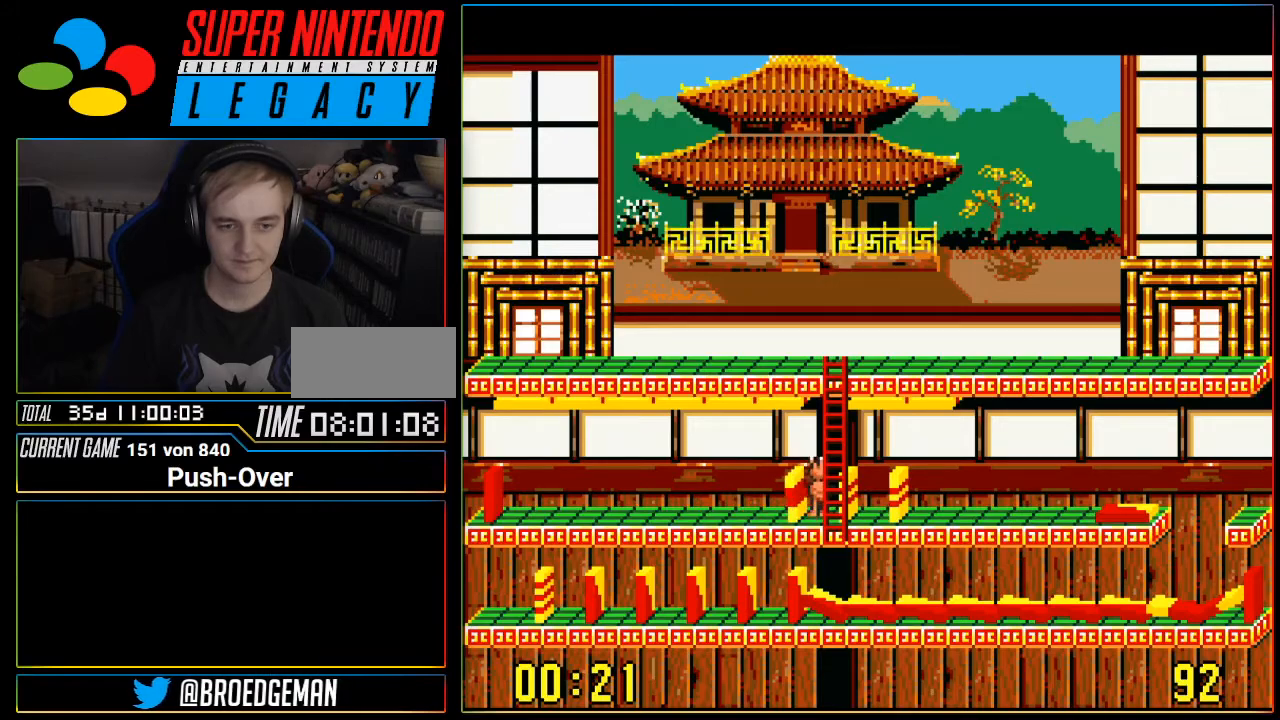
{"buttons": [], "events": []}
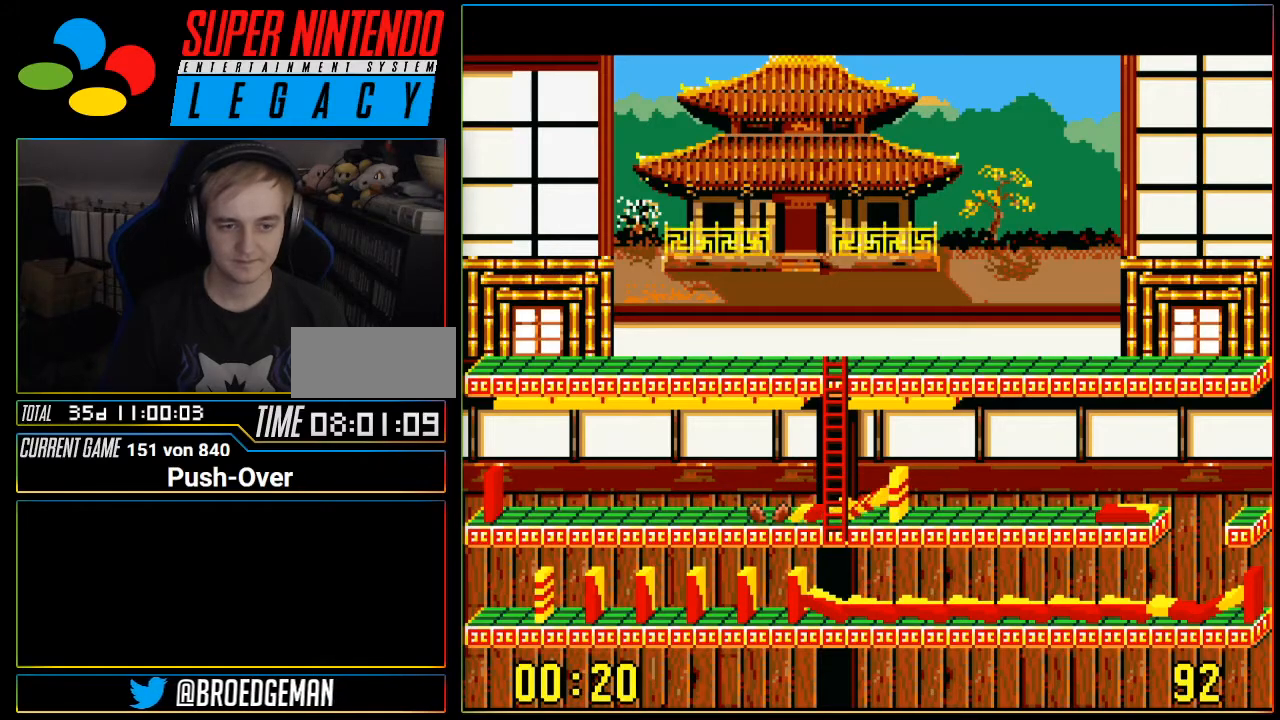
{"buttons": [], "events": [[300, "DPAD_RIGHT", "down"], [484, "DPAD_RIGHT", "up"]]}
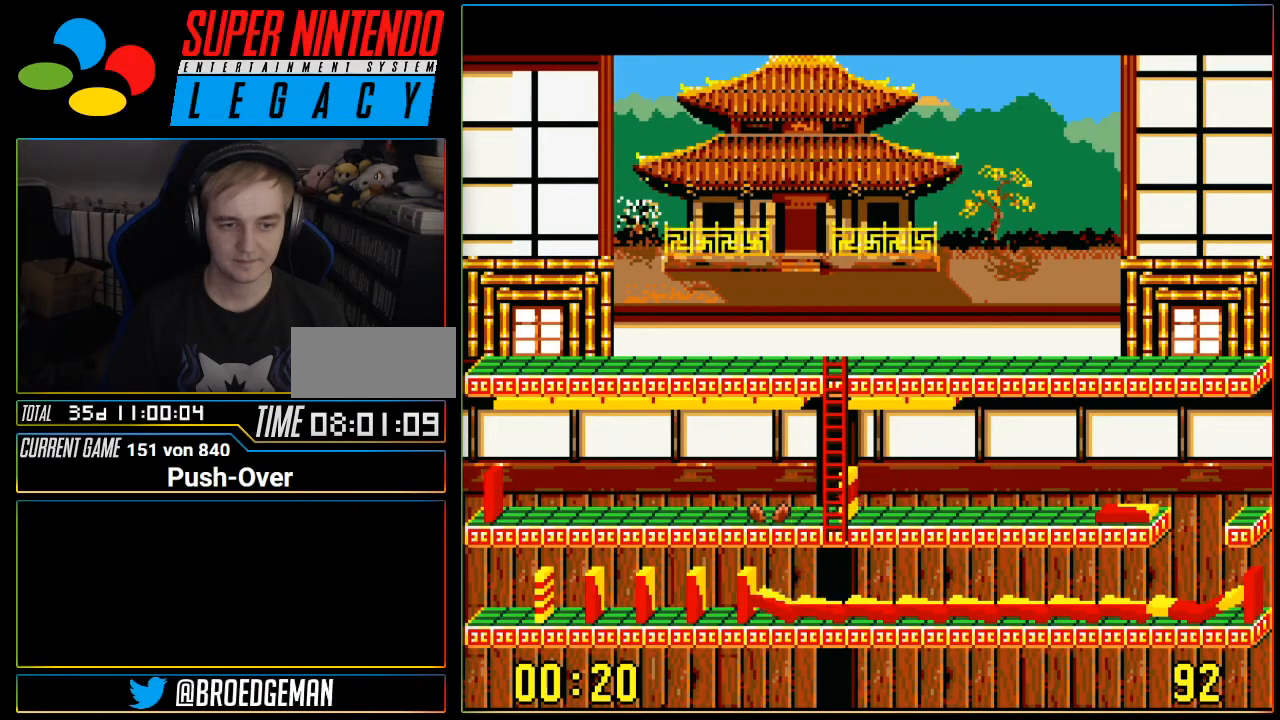
{"buttons": ["DPAD_DOWN"], "events": [[367, "DPAD_DOWN", "down"]]}
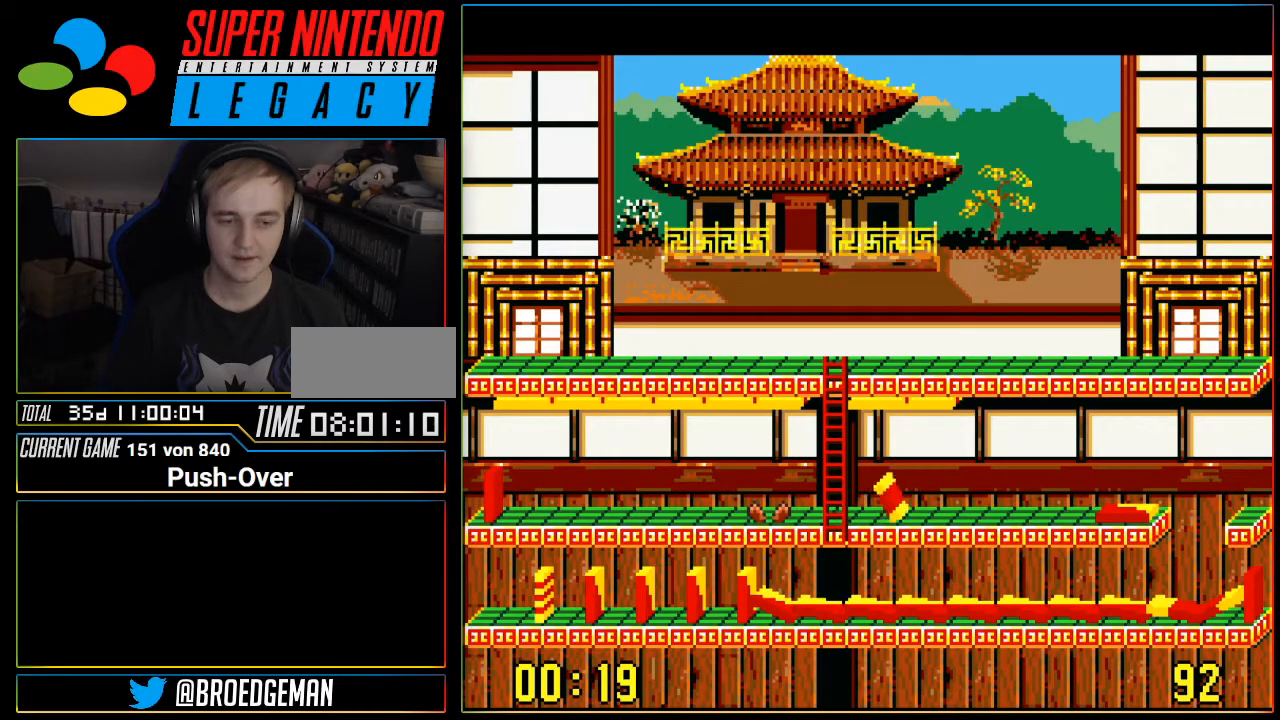
{"buttons": [], "events": [[17, "DPAD_DOWN", "up"], [300, "START", "down"], [334, "SELECT", "down"], [334, "START", "up"], [400, "SELECT", "up"]]}
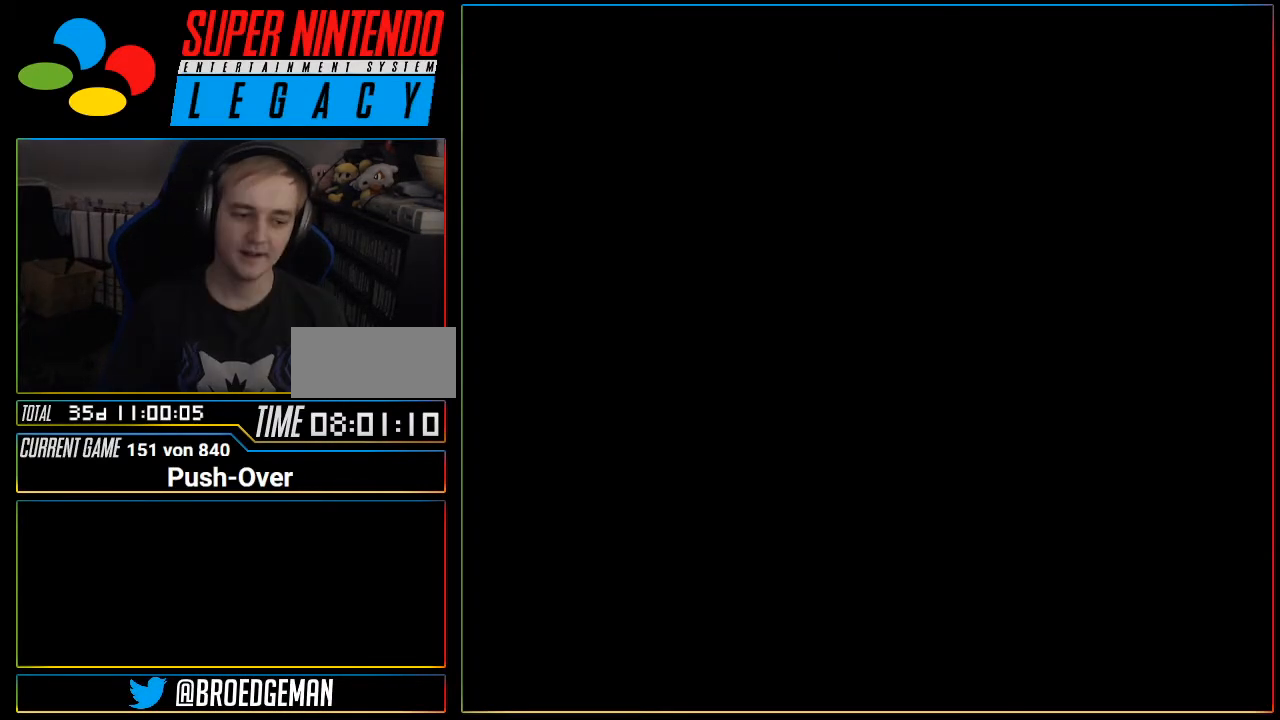
{"buttons": [], "events": [[267, "R1", "down"], [301, "R1", "up"]]}
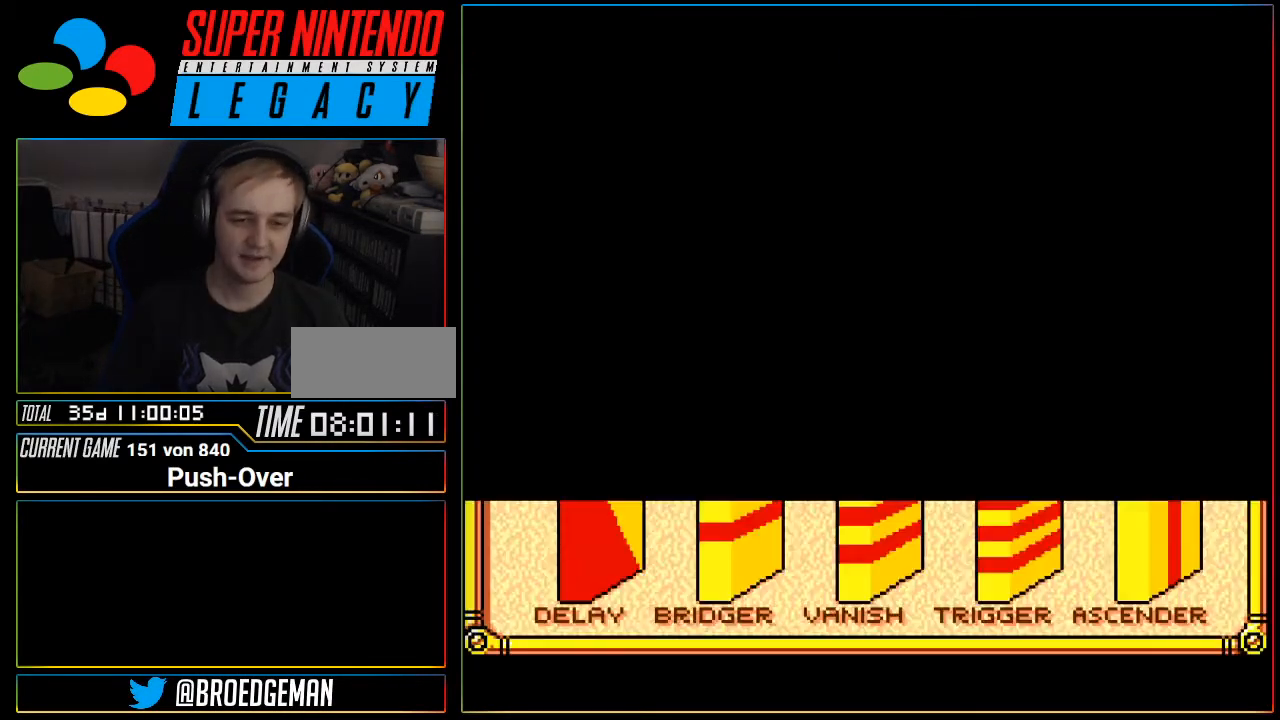
{"buttons": [], "events": [[50, "R1", "down"], [83, "R1", "up"], [234, "START", "down"], [500, "START", "up"]]}
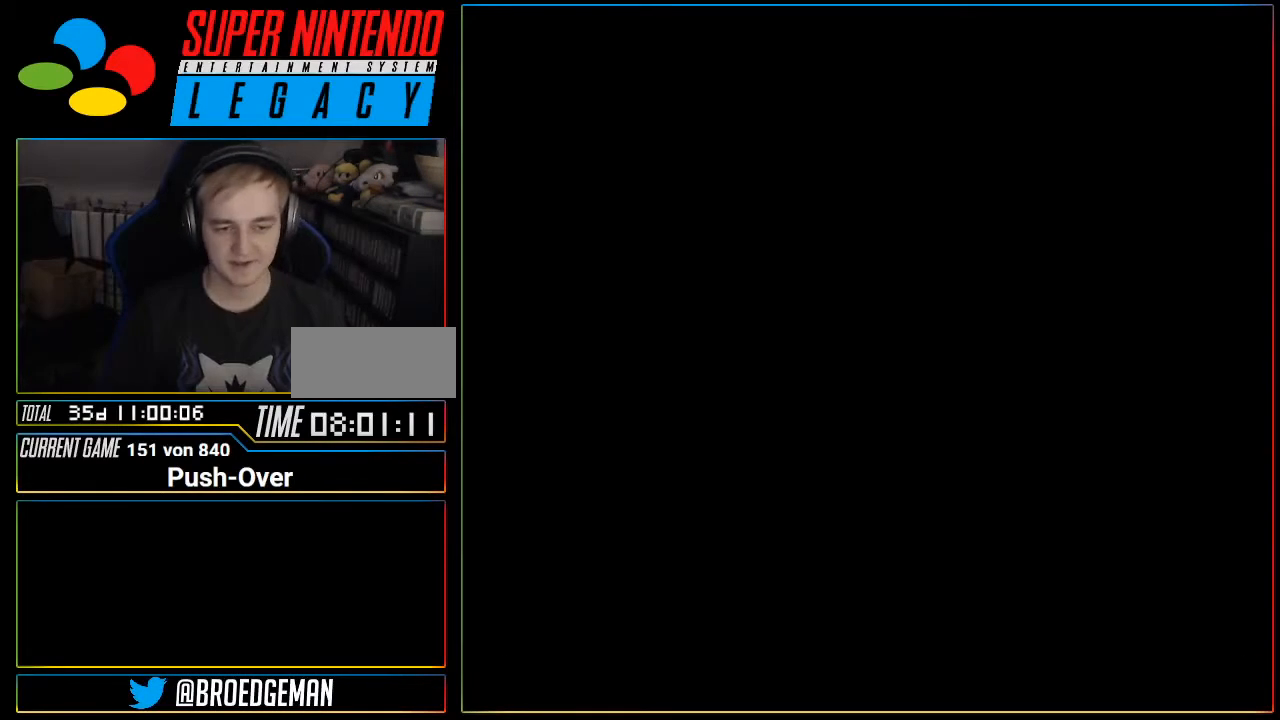
{"buttons": [], "events": [[50, "R1", "down"], [84, "R1", "up"]]}
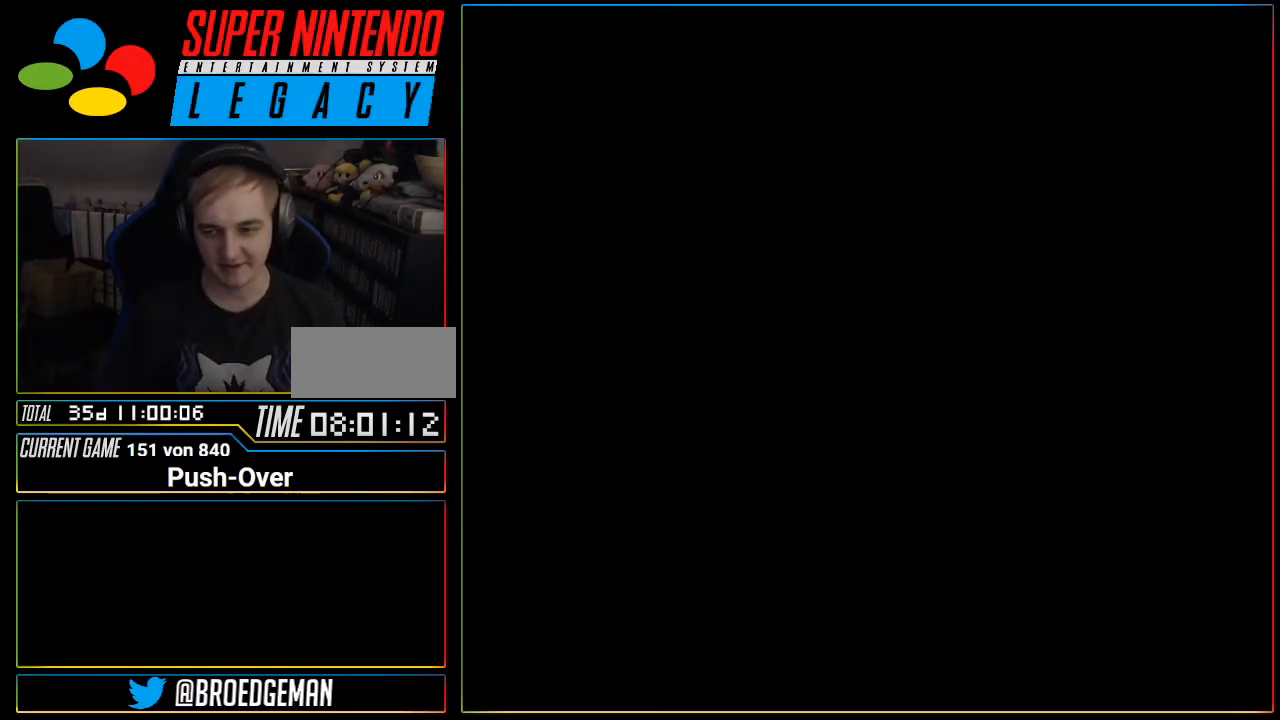
{"buttons": [], "events": []}
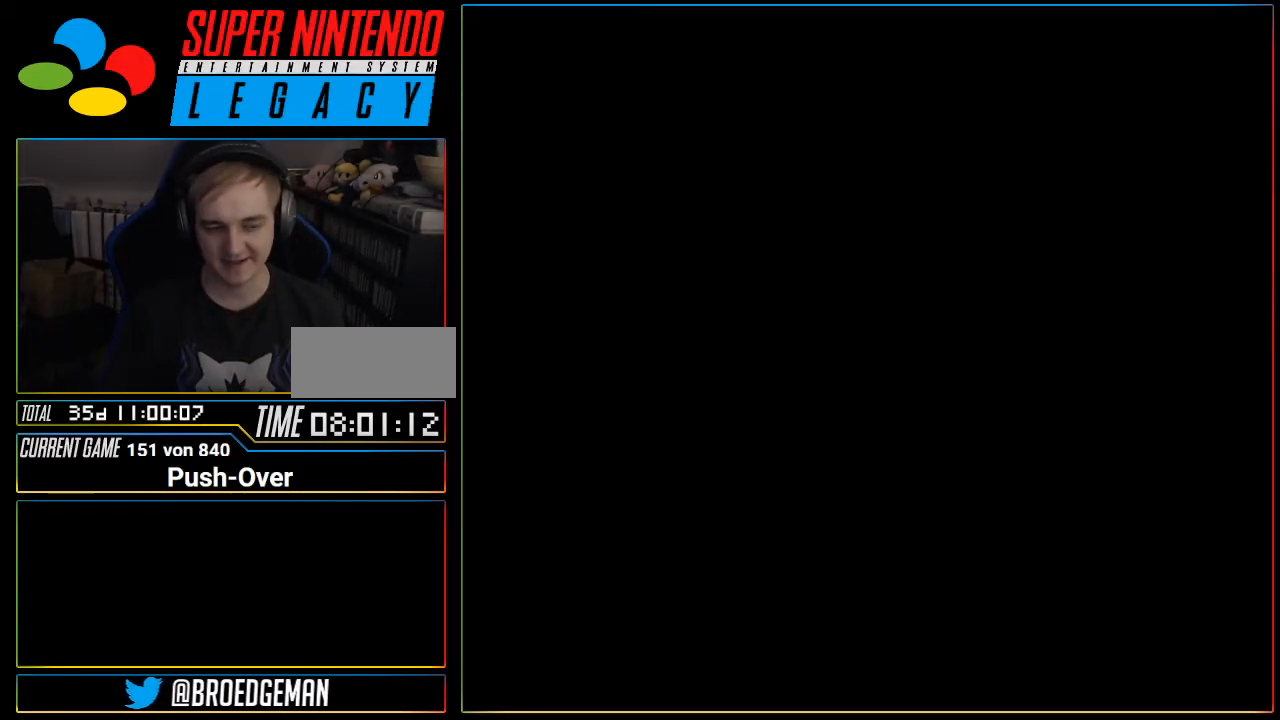
{"buttons": [], "events": [[251, "R1", "down"], [284, "R1", "up"]]}
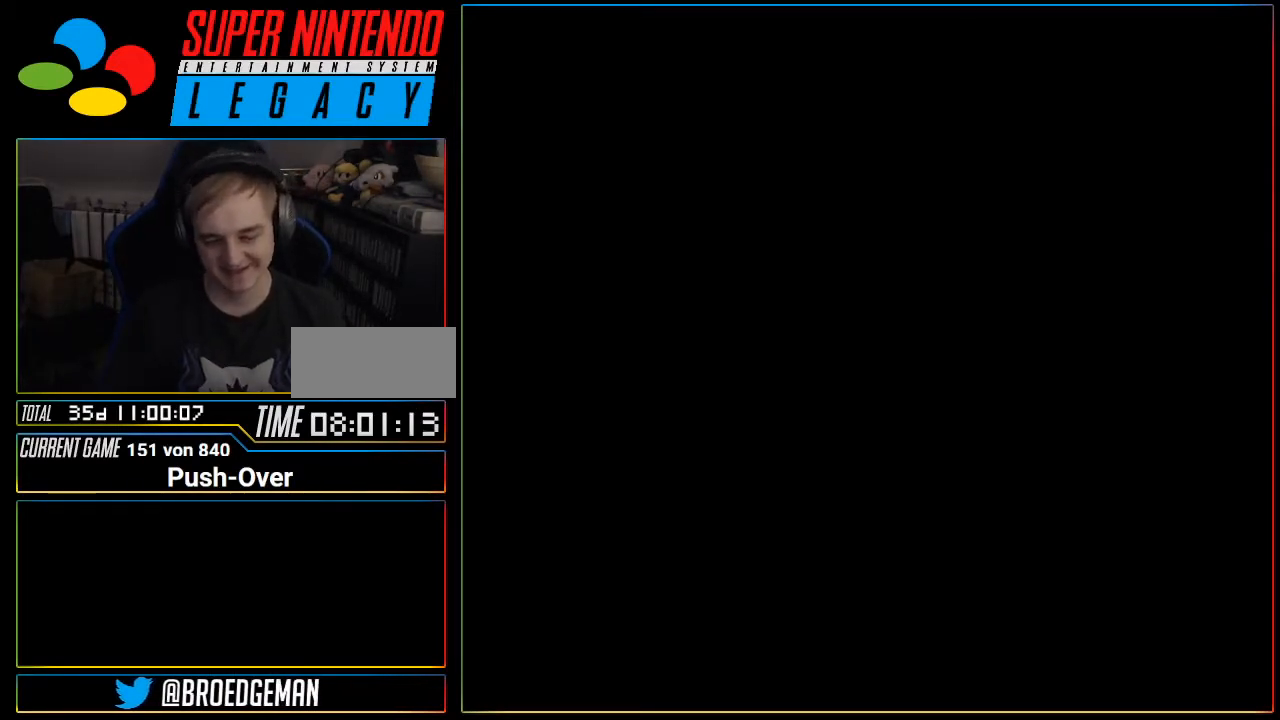
{"buttons": ["DPAD_LEFT"], "events": [[67, "DPAD_LEFT", "down"], [100, "DPAD_LEFT", "up"], [167, "DPAD_LEFT", "down"], [200, "DPAD_LEFT", "up"], [217, "DPAD_DOWN", "down"], [217, "DPAD_LEFT", "down"], [250, "DPAD_DOWN", "up"], [250, "DPAD_LEFT", "up"], [284, "DPAD_DOWN", "down"], [284, "DPAD_UP", "down"], [350, "DPAD_DOWN", "up"], [350, "DPAD_LEFT", "down"], [384, "DPAD_DOWN", "down"], [384, "DPAD_LEFT", "up"], [417, "DPAD_UP", "up"], [467, "DPAD_DOWN", "up"], [467, "DPAD_LEFT", "down"]]}